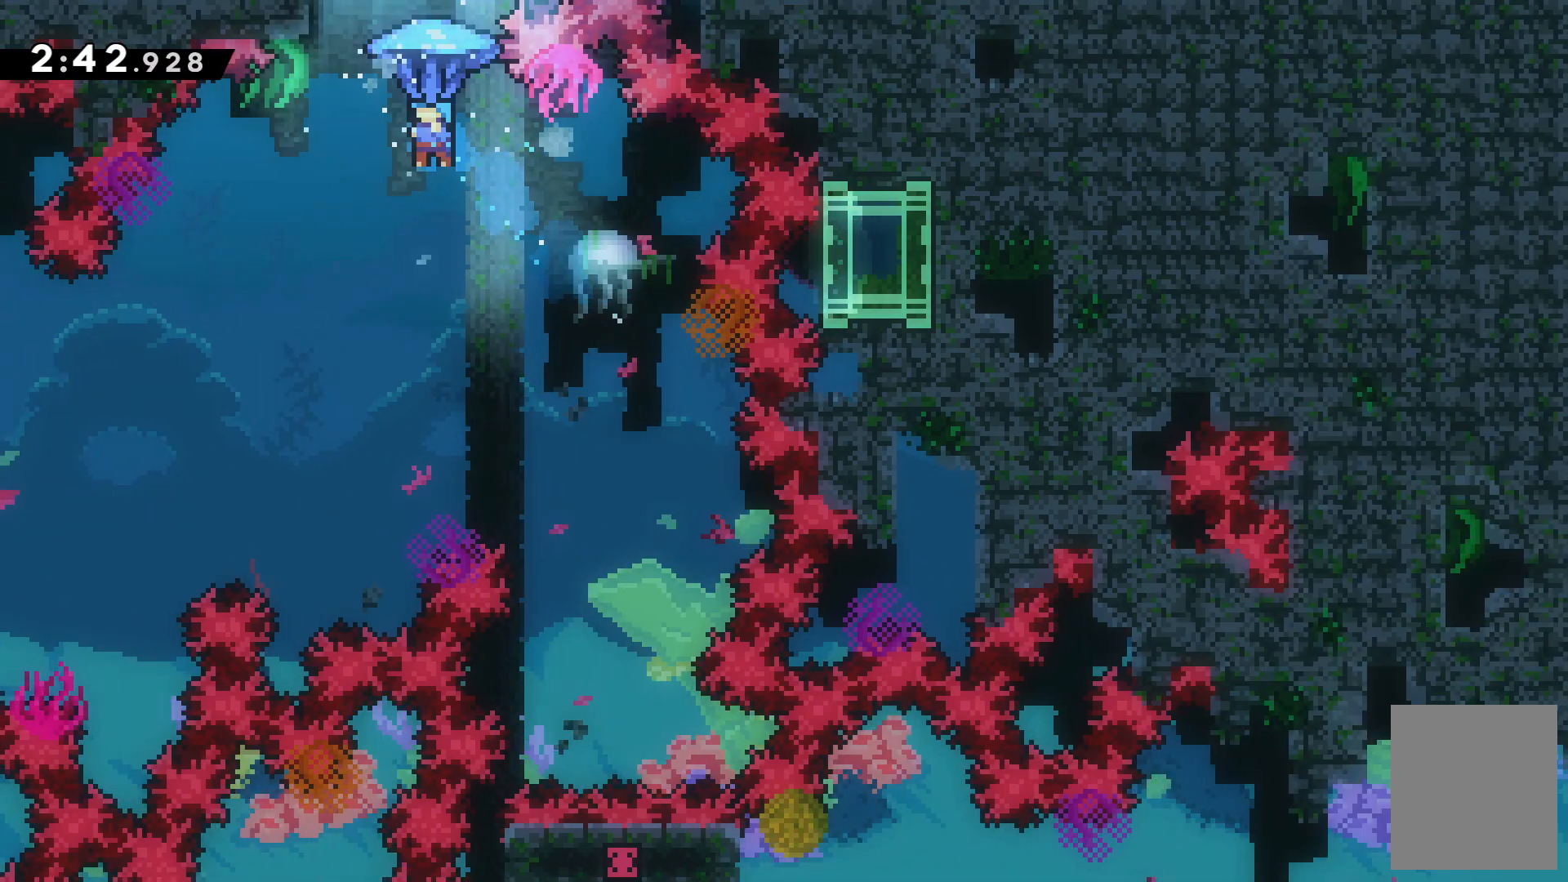
Gameplay with keyboard; each line is a JSON object with the keys held at the frame after it. "events" lists presses ("down") and releases ("up") of "c", "down", "escape", "left", "right", "tilde", "up", "x" and "z" between this image and that frame as [ms after this image, input, new state], when the widget could be followed in between. No other keys are recorded. Mouse input is not recorded.
{"keys": ["c", "left", "up", "z"], "events": [[67, "left", "down"], [233, "c", "down"]]}
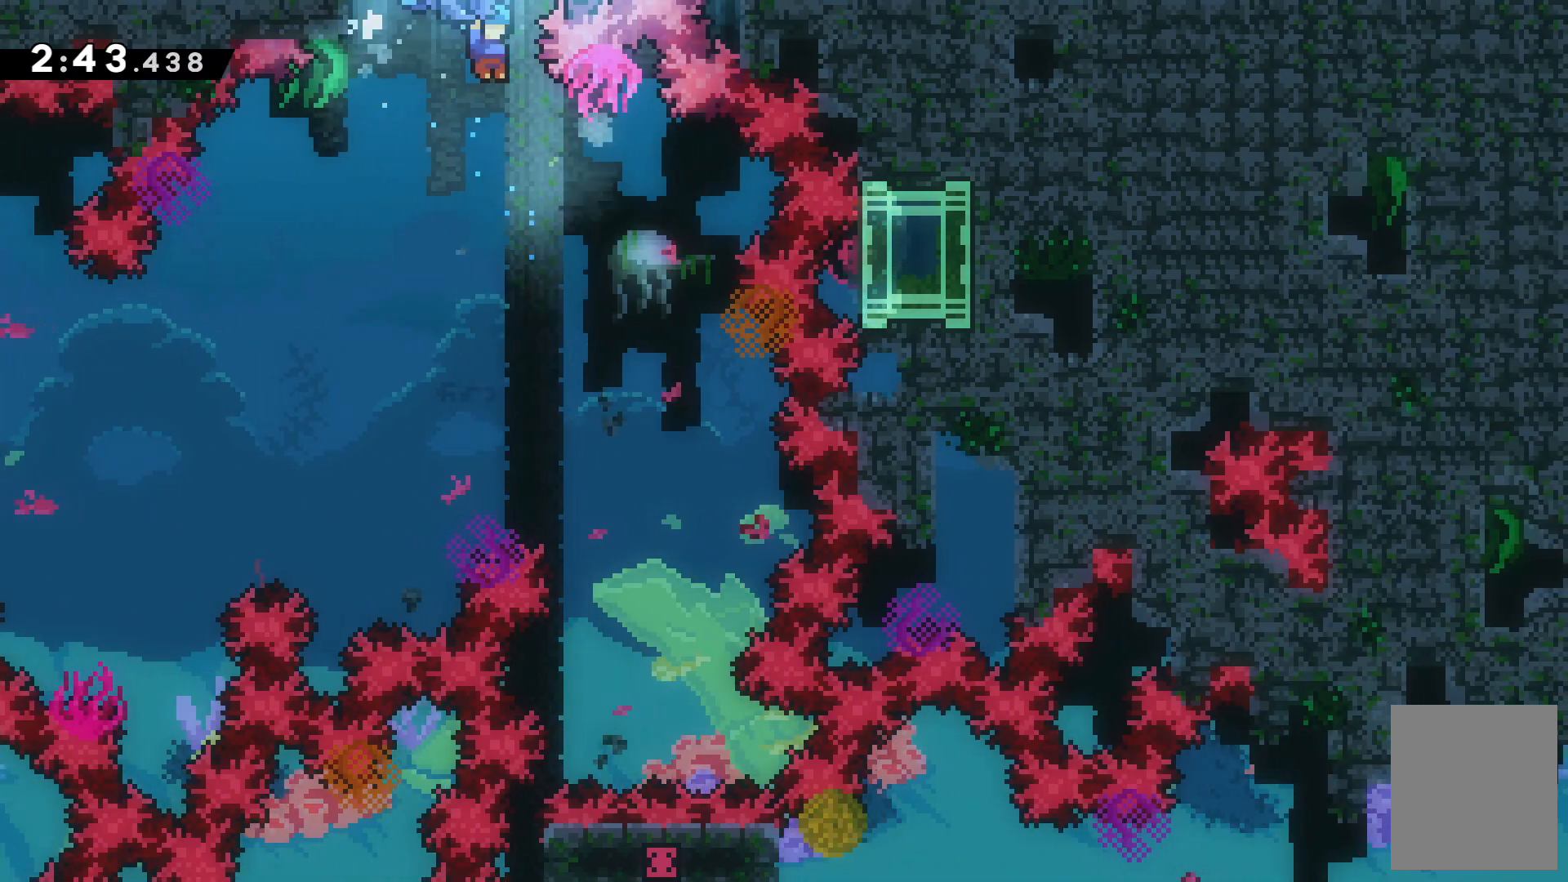
{"keys": ["left", "up", "z"], "events": [[367, "c", "up"]]}
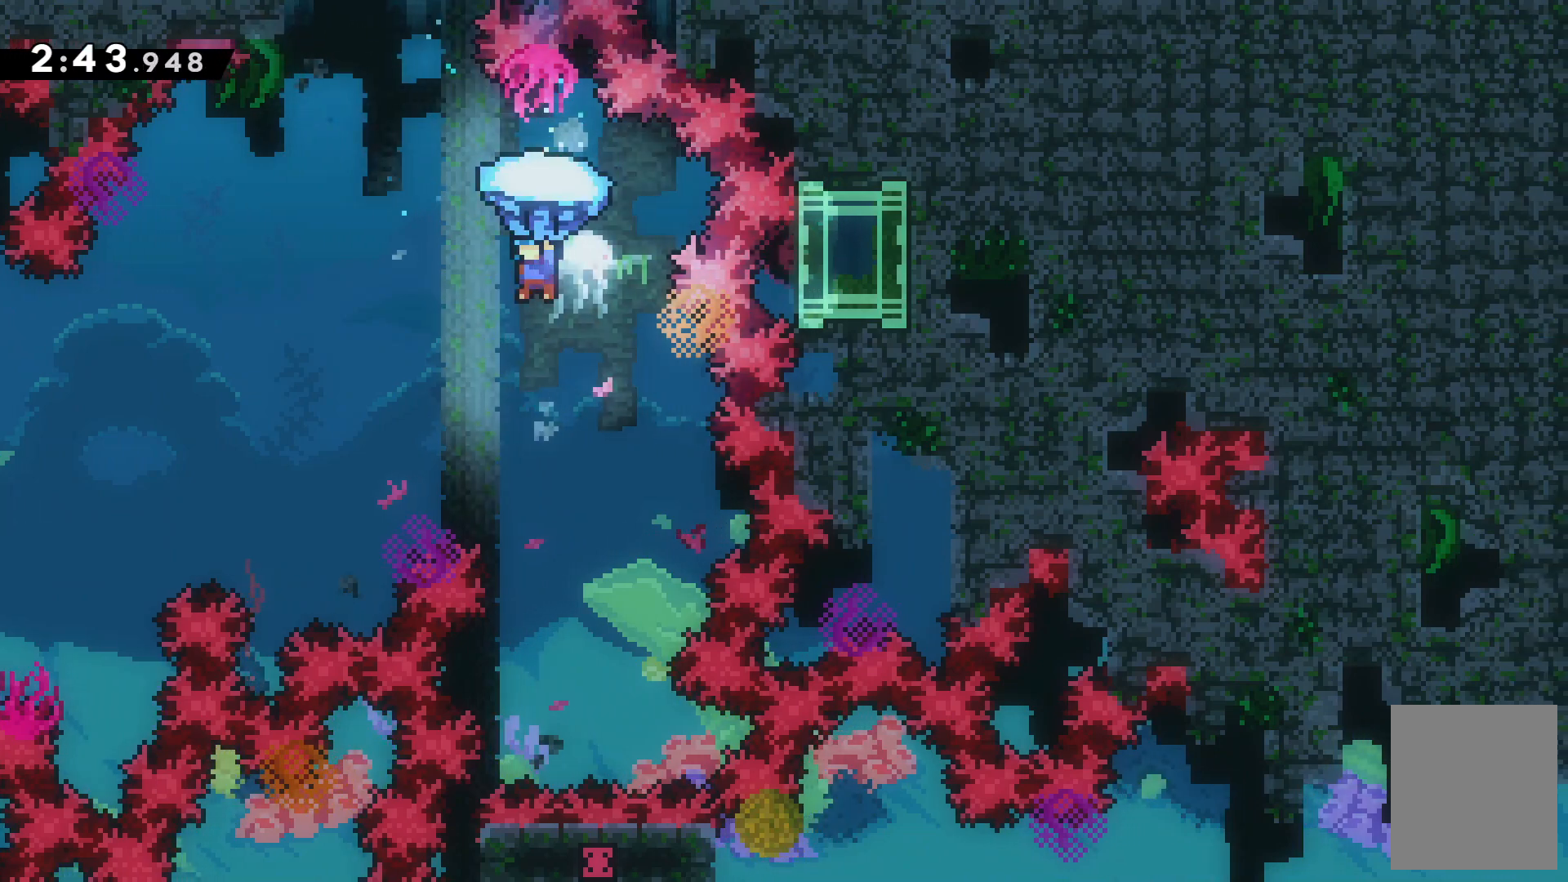
{"keys": ["up", "z"], "events": [[367, "left", "up"], [467, "right", "down"], [500, "right", "up"]]}
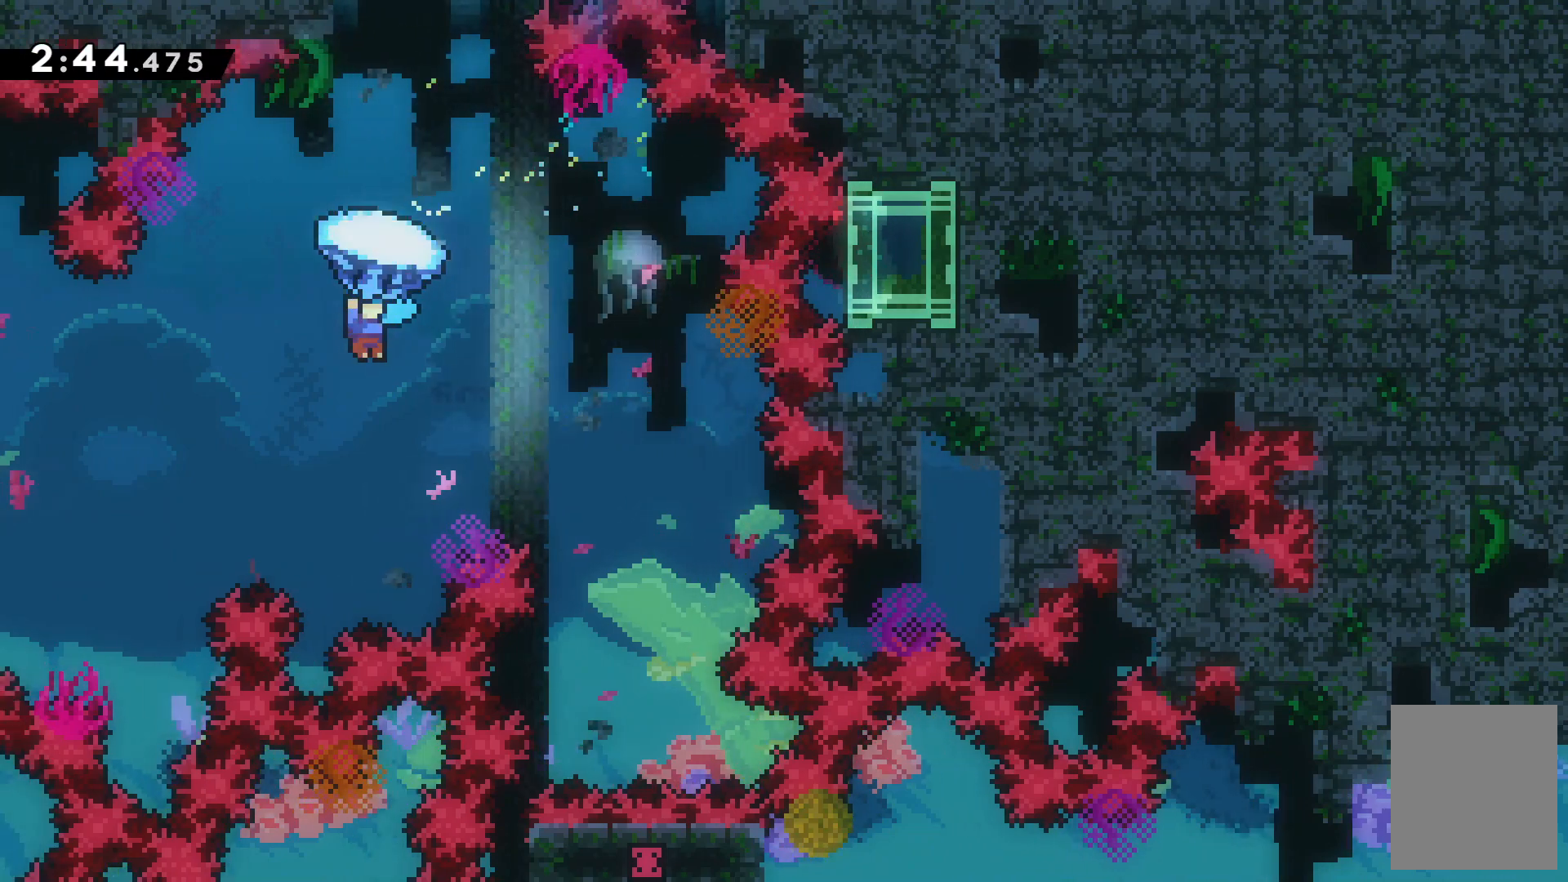
{"keys": ["left", "up", "z"], "events": [[300, "left", "down"]]}
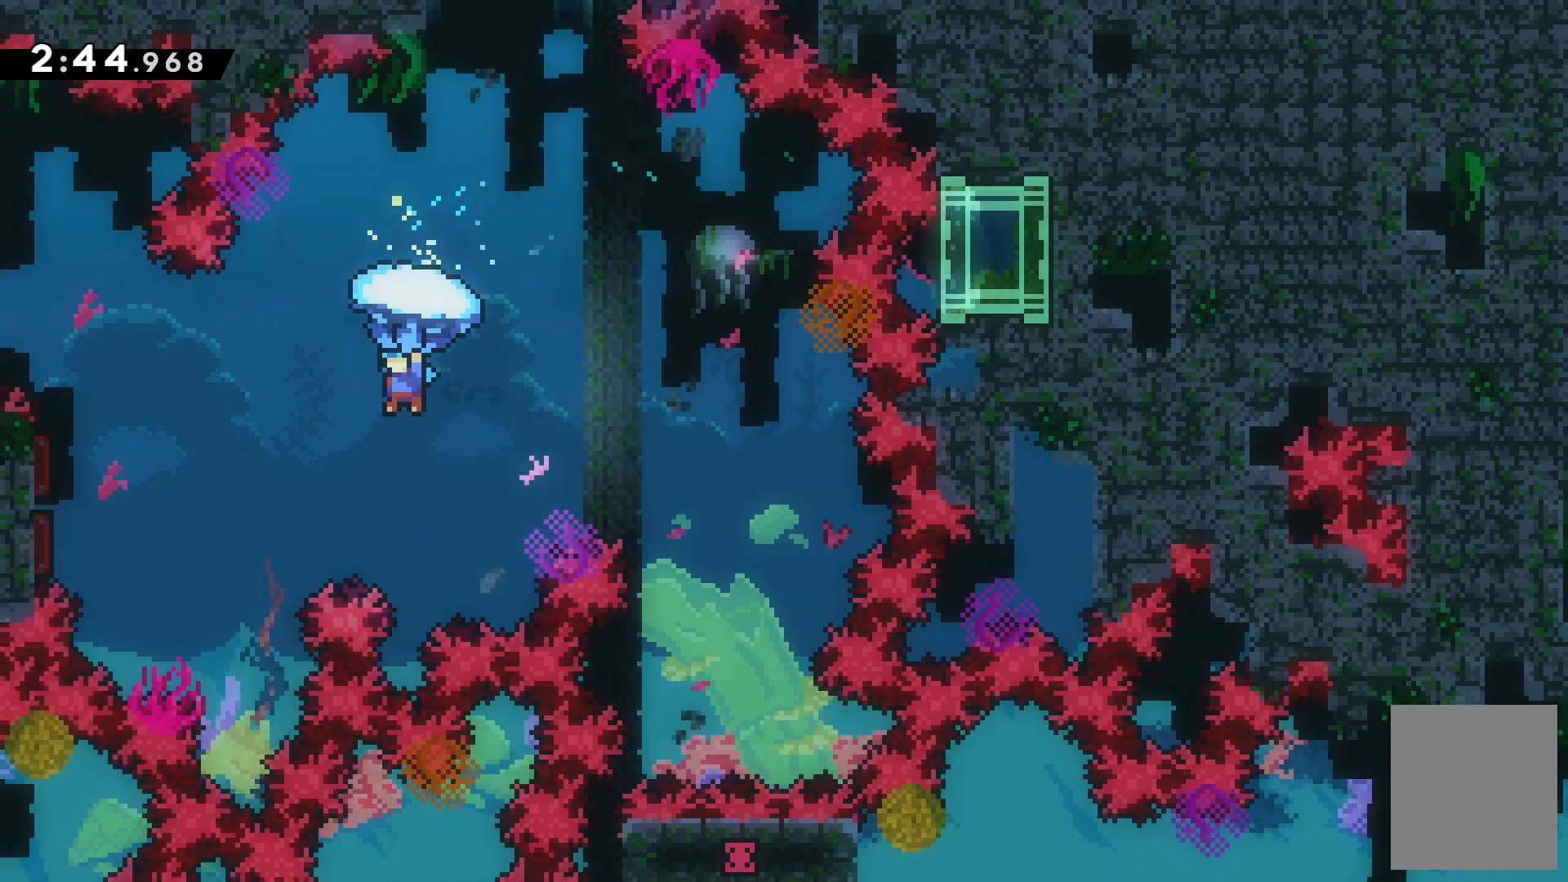
{"keys": ["left", "up", "z"], "events": []}
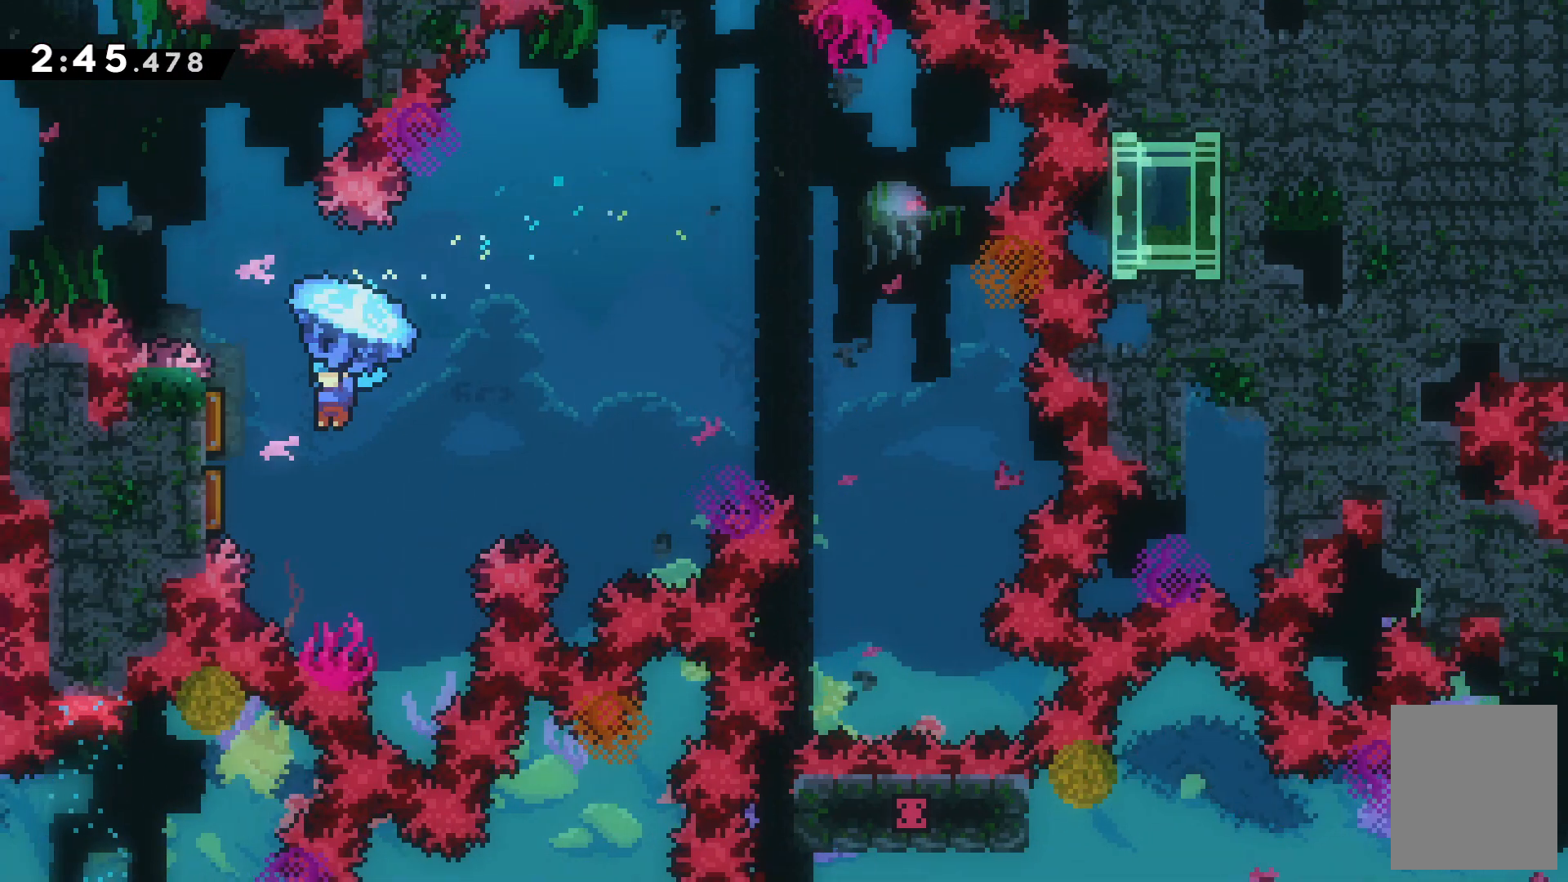
{"keys": ["left", "up", "z"], "events": []}
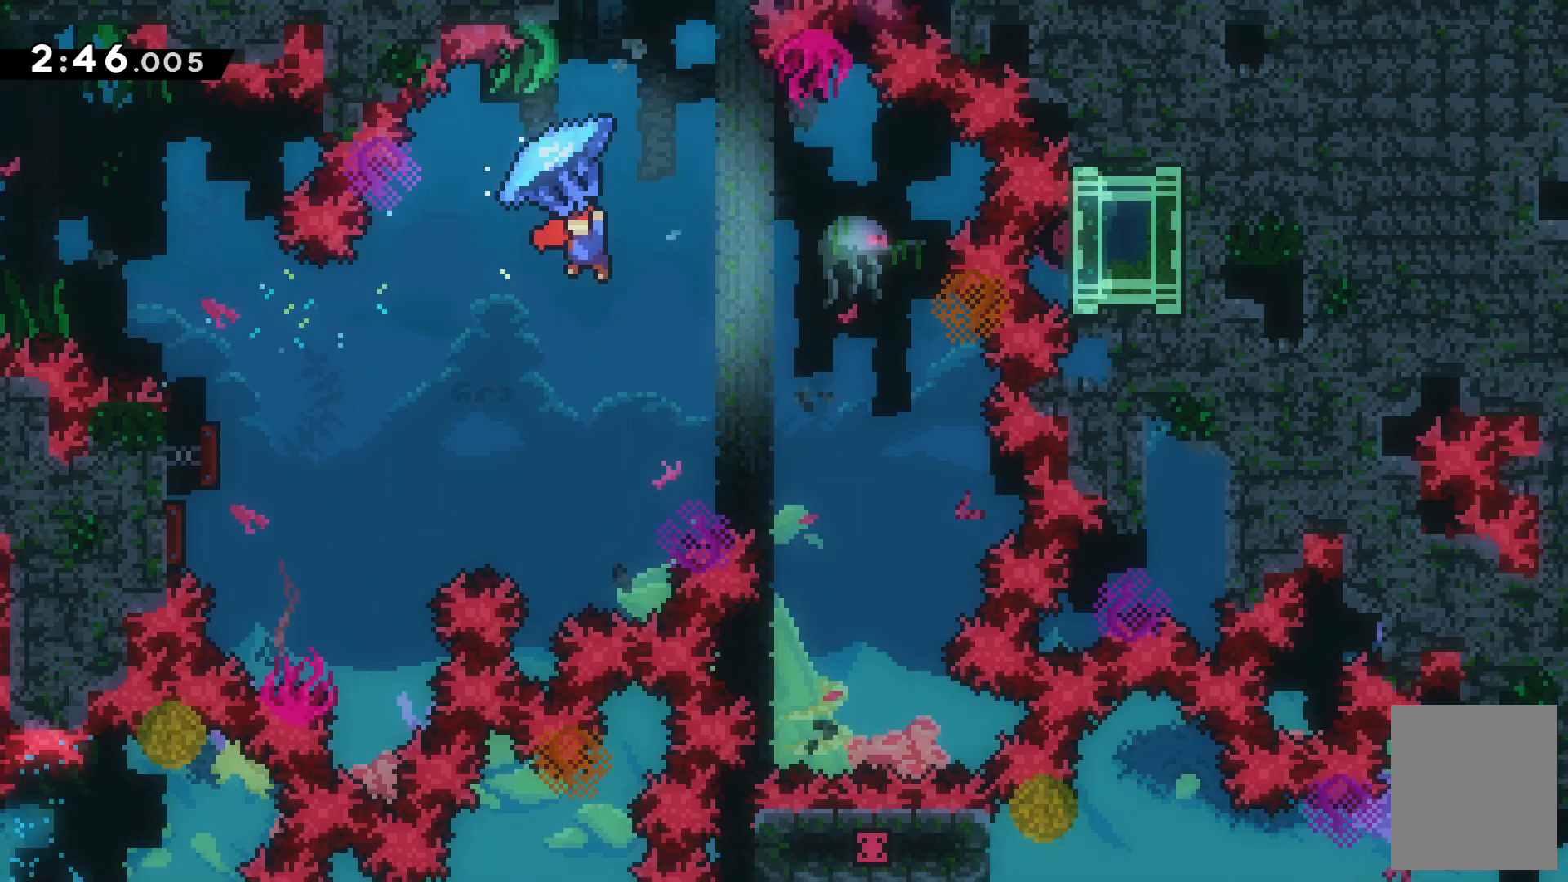
{"keys": ["left", "up", "x"]}
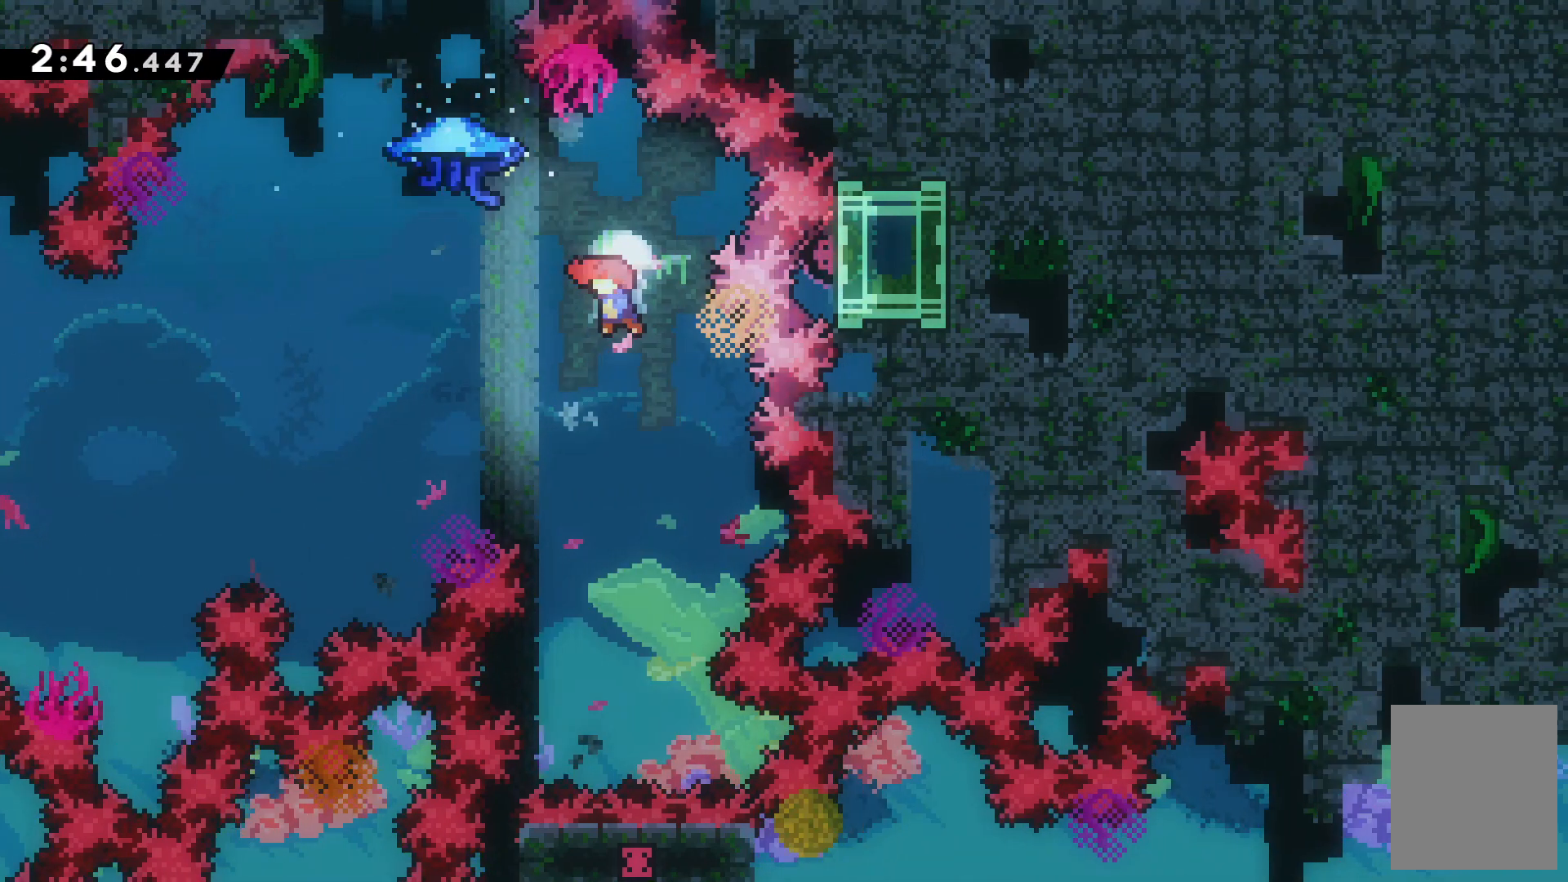
{"keys": ["right", "up", "z"], "events": [[67, "x", "up"], [133, "z", "down"], [400, "left", "up"], [467, "right", "down"]]}
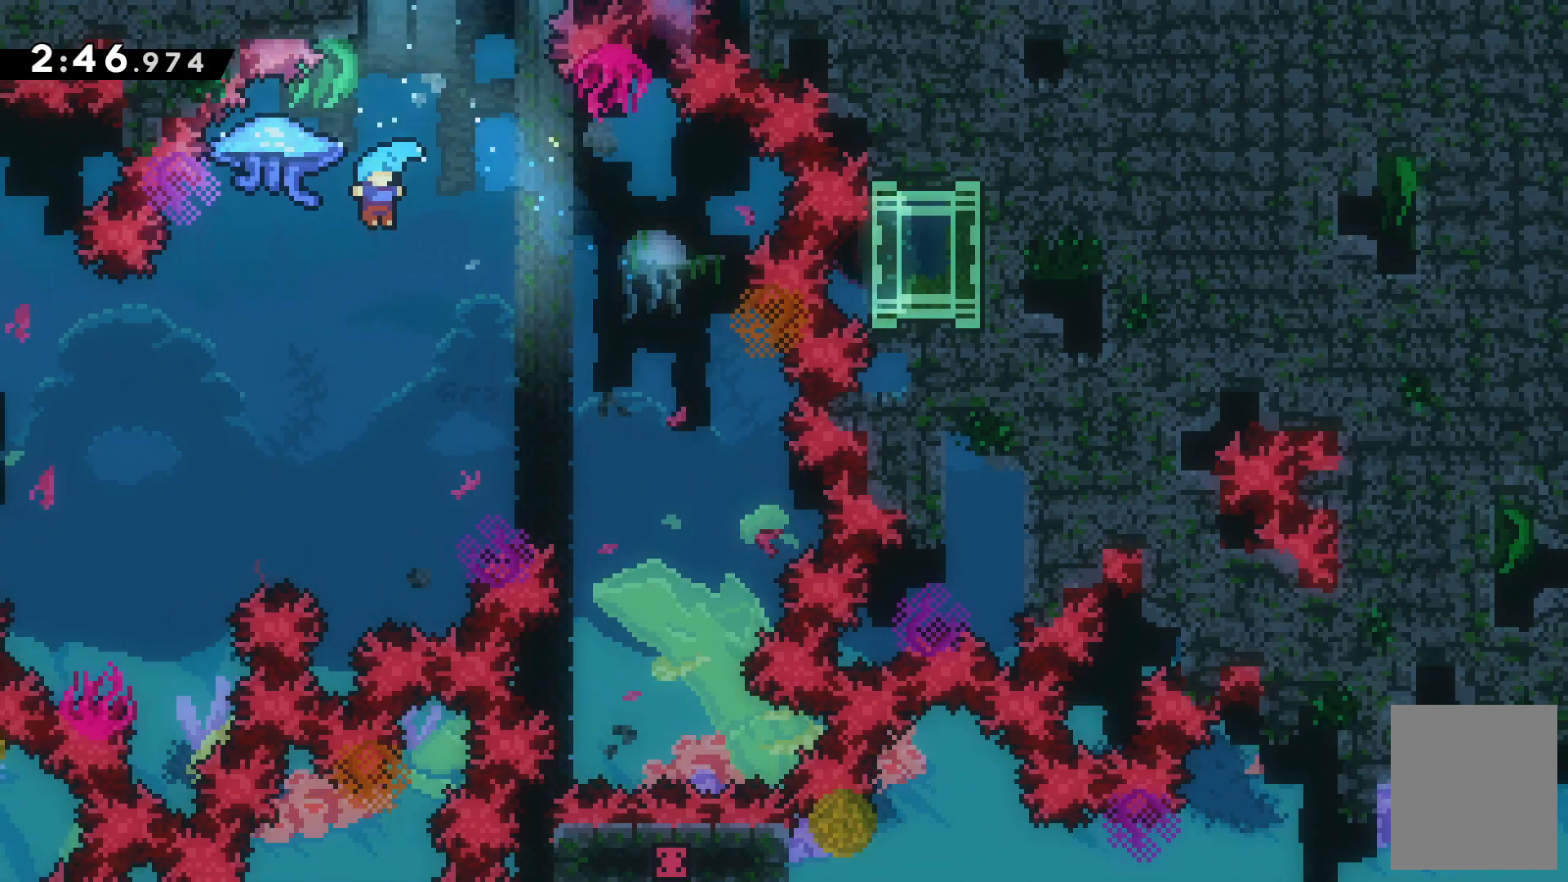
{"keys": ["left", "up"], "events": [[67, "right", "up"], [100, "left", "down"], [467, "z", "up"]]}